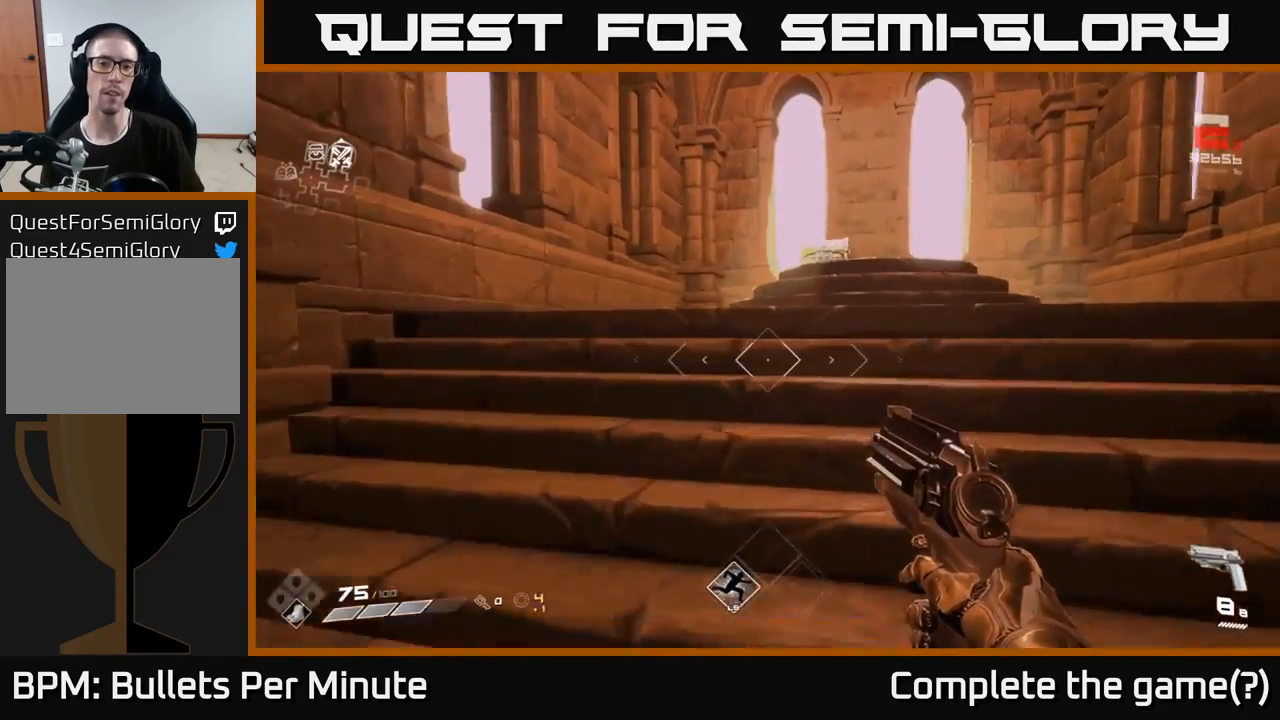
Gameplay with a controller (Xbox layout); each line is a JSON object with the inputs held at the frame after it. "events" lists button and stick changes between this image and that frame as [ms after this image, input, new state], when the widget could be followed in between.
{"buttons": [], "left_stick": "up", "right_stick": "down-right", "events": [[500, "right_stick", "down-right"]]}
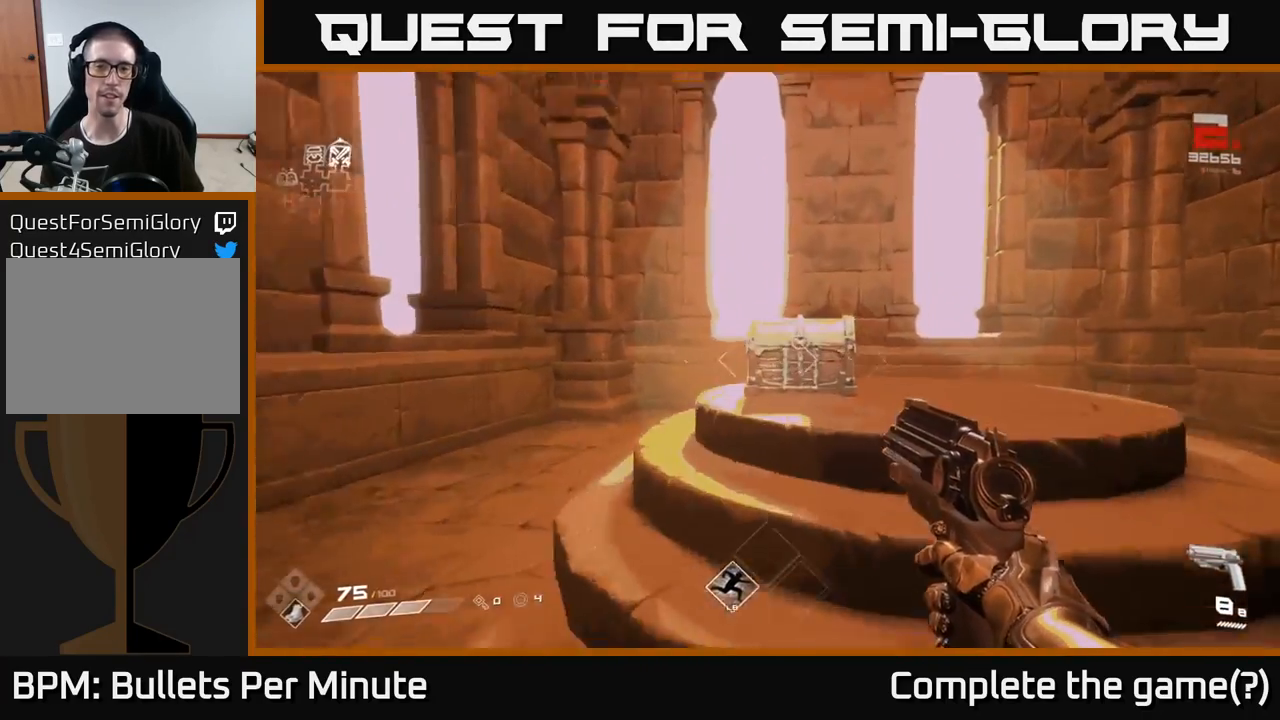
{"buttons": [], "left_stick": "center", "right_stick": "center", "events": [[167, "right_stick", "center"], [267, "left_stick", "center"], [350, "X", "down"], [450, "X", "up"]]}
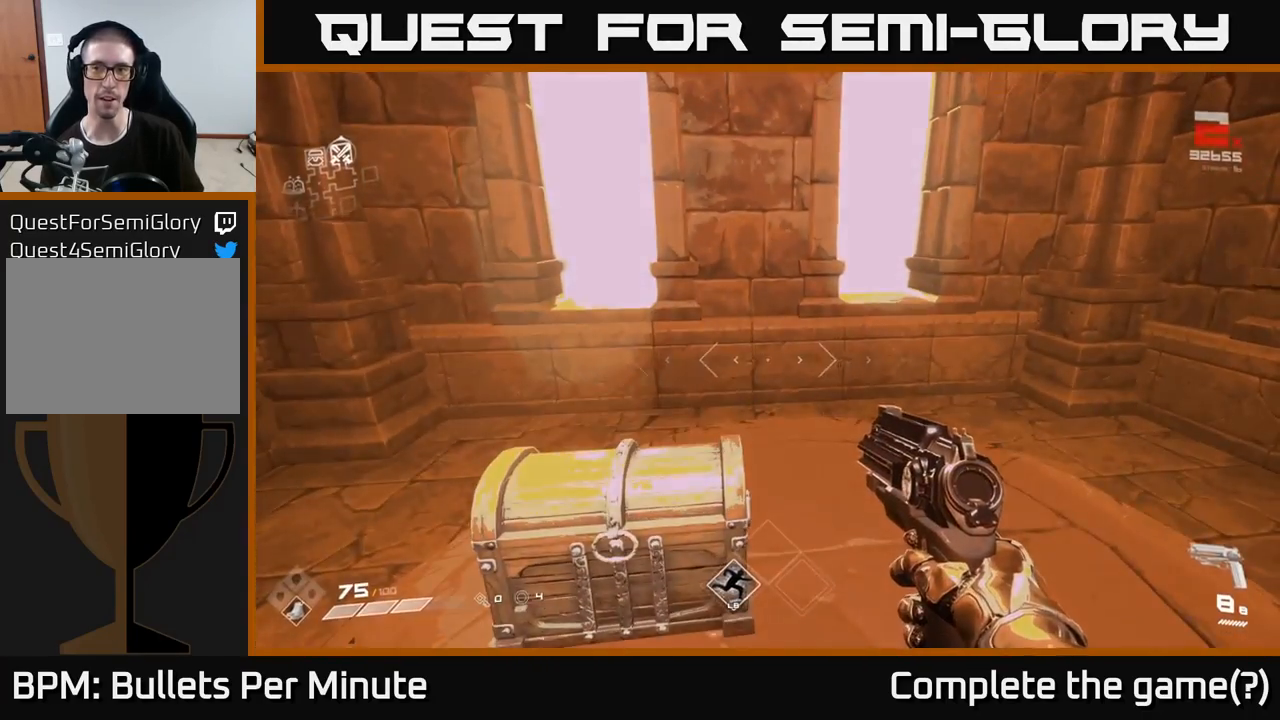
{"buttons": [], "left_stick": "up", "right_stick": "center", "events": [[17, "left_stick", "down"], [183, "left_stick", "center"], [417, "left_stick", "up"]]}
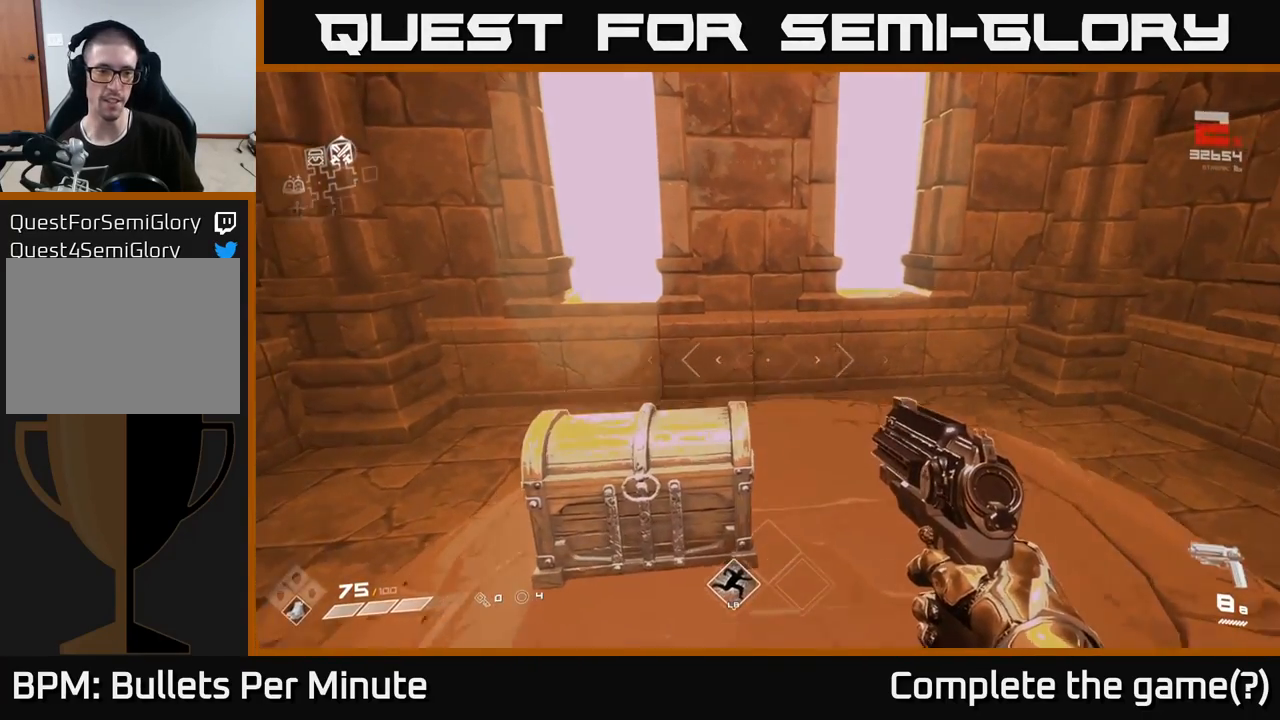
{"buttons": [], "left_stick": "center", "right_stick": "center", "events": [[83, "left_stick", "center"], [167, "X", "down"], [233, "left_stick", "up-left"], [283, "X", "up"], [350, "left_stick", "center"]]}
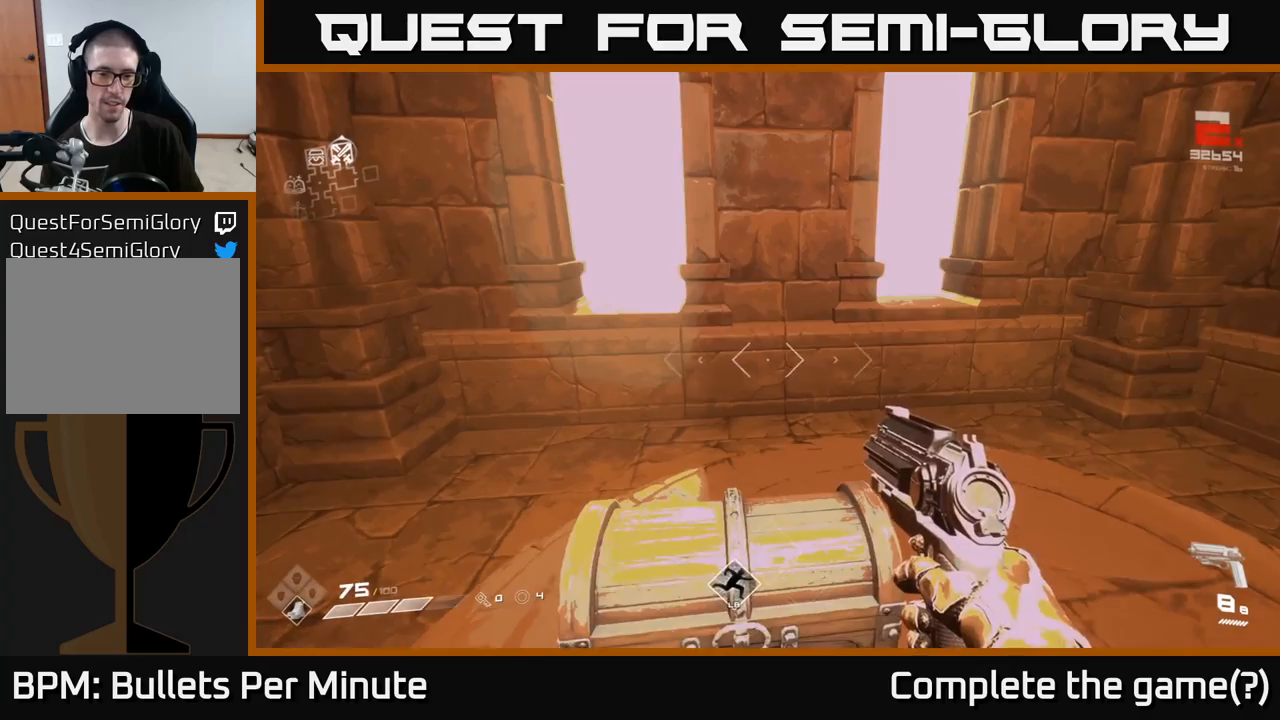
{"buttons": [], "left_stick": "center", "right_stick": "down", "events": [[100, "X", "down"], [200, "X", "up"], [200, "left_stick", "up"], [333, "left_stick", "center"], [333, "right_stick", "down"]]}
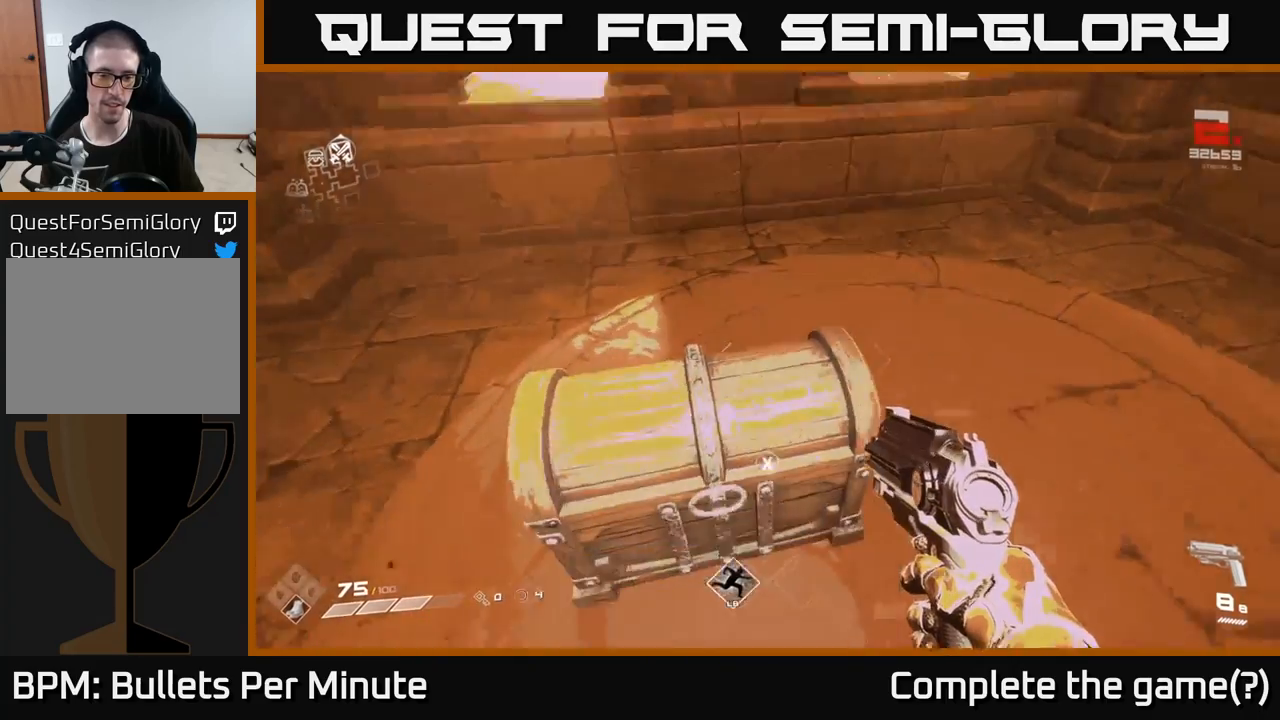
{"buttons": [], "left_stick": "center", "right_stick": "up", "events": [[50, "right_stick", "center"], [133, "X", "down"], [217, "X", "up"], [233, "left_stick", "down"], [400, "left_stick", "center"], [400, "right_stick", "up"]]}
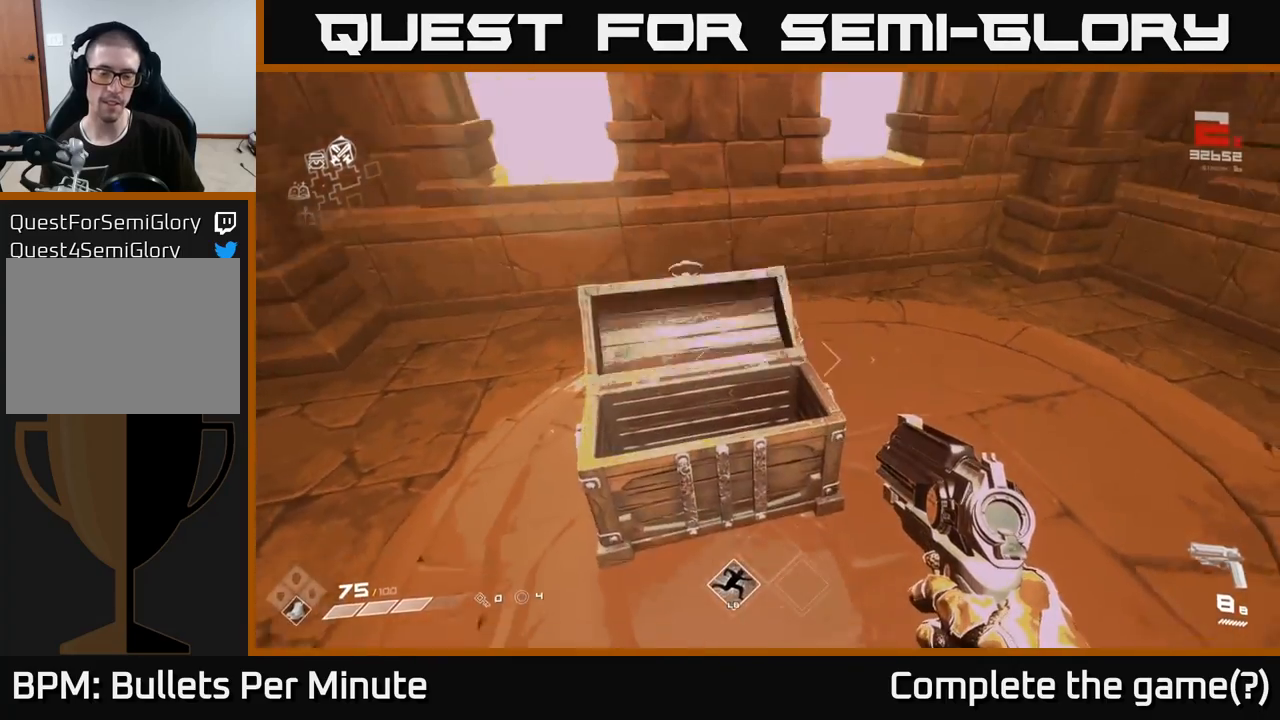
{"buttons": [], "left_stick": "up", "right_stick": "center", "events": [[67, "right_stick", "center"], [483, "left_stick", "up"]]}
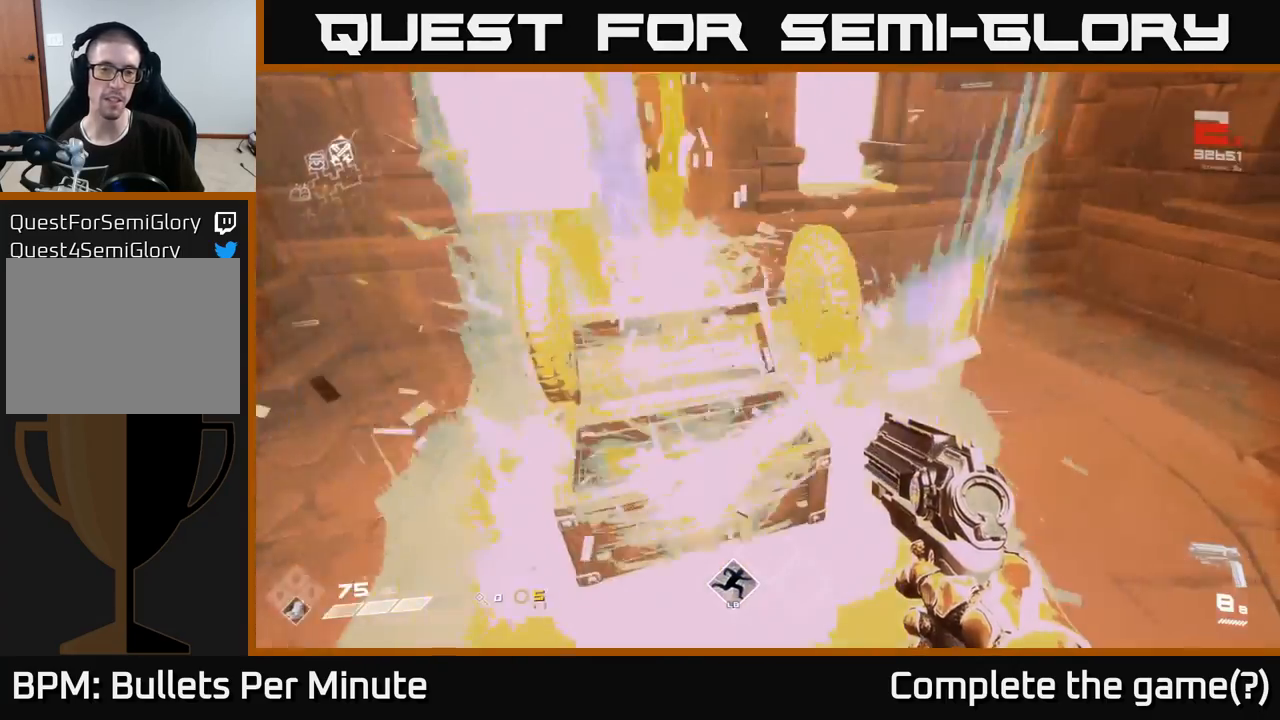
{"buttons": [], "left_stick": "up-right", "right_stick": "right", "events": [[33, "right_stick", "right"], [233, "left_stick", "center"], [317, "left_stick", "right"], [467, "left_stick", "up-right"]]}
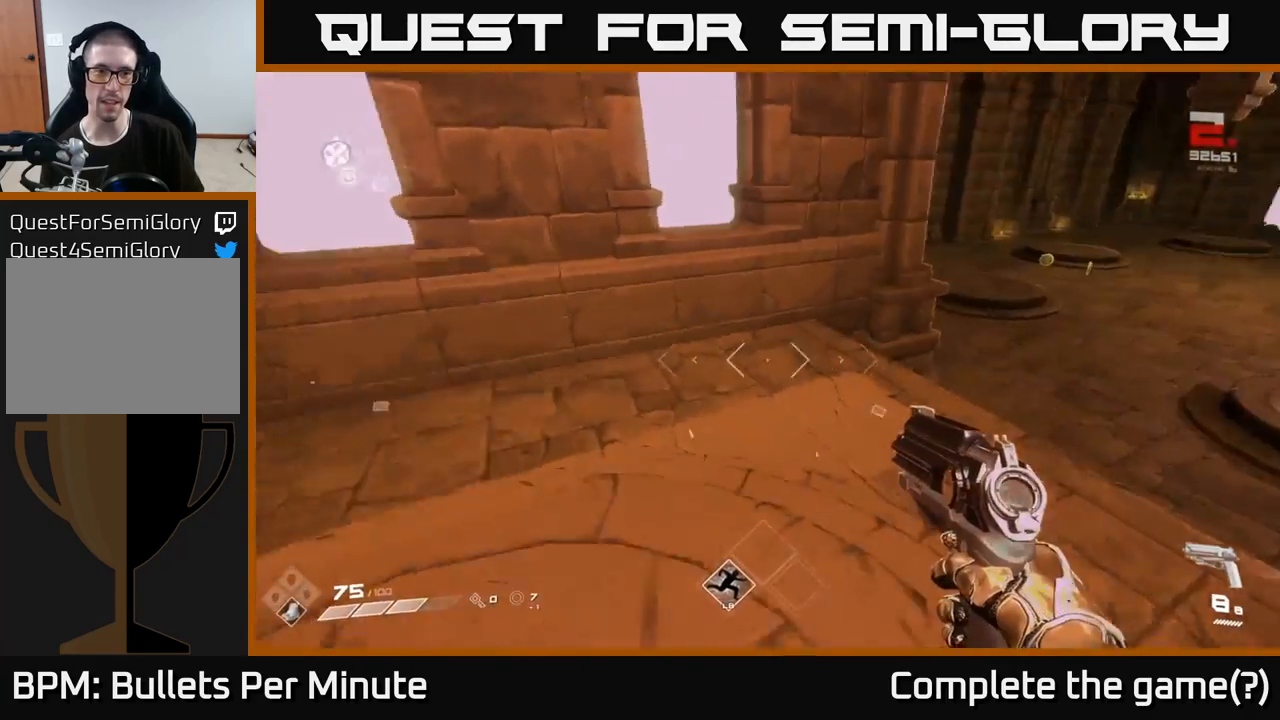
{"buttons": [], "left_stick": "up", "right_stick": "center", "events": [[150, "left_stick", "up"], [283, "right_stick", "center"]]}
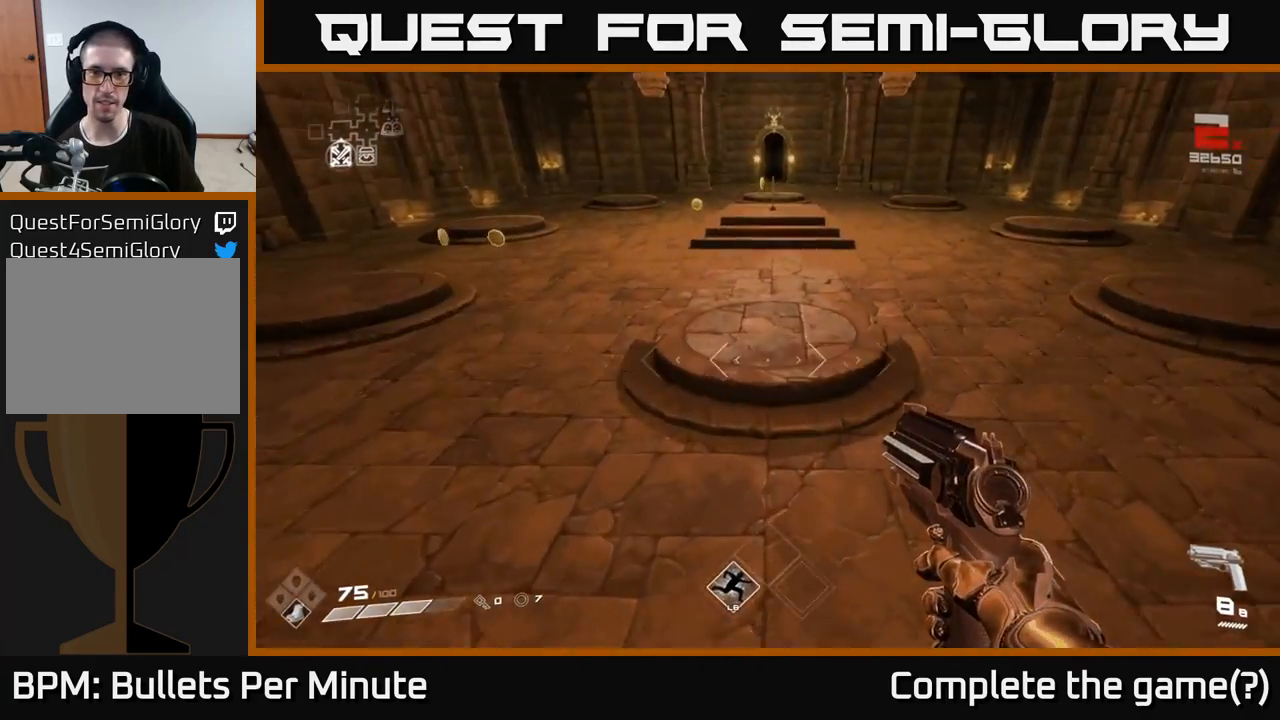
{"buttons": [], "left_stick": "up-left", "right_stick": "left", "events": [[67, "right_stick", "up"], [200, "right_stick", "center"], [333, "right_stick", "left"], [433, "left_stick", "up-left"]]}
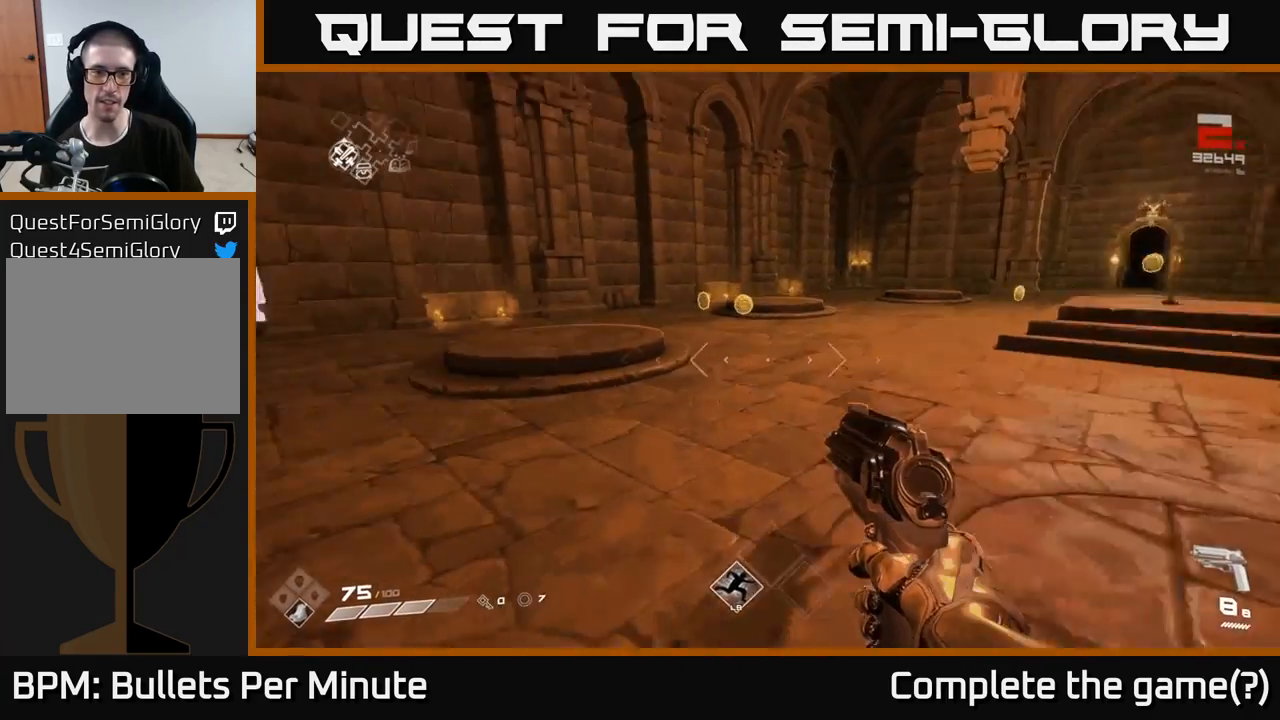
{"buttons": [], "left_stick": "up", "right_stick": "center", "events": [[33, "right_stick", "center"], [50, "left_stick", "up"]]}
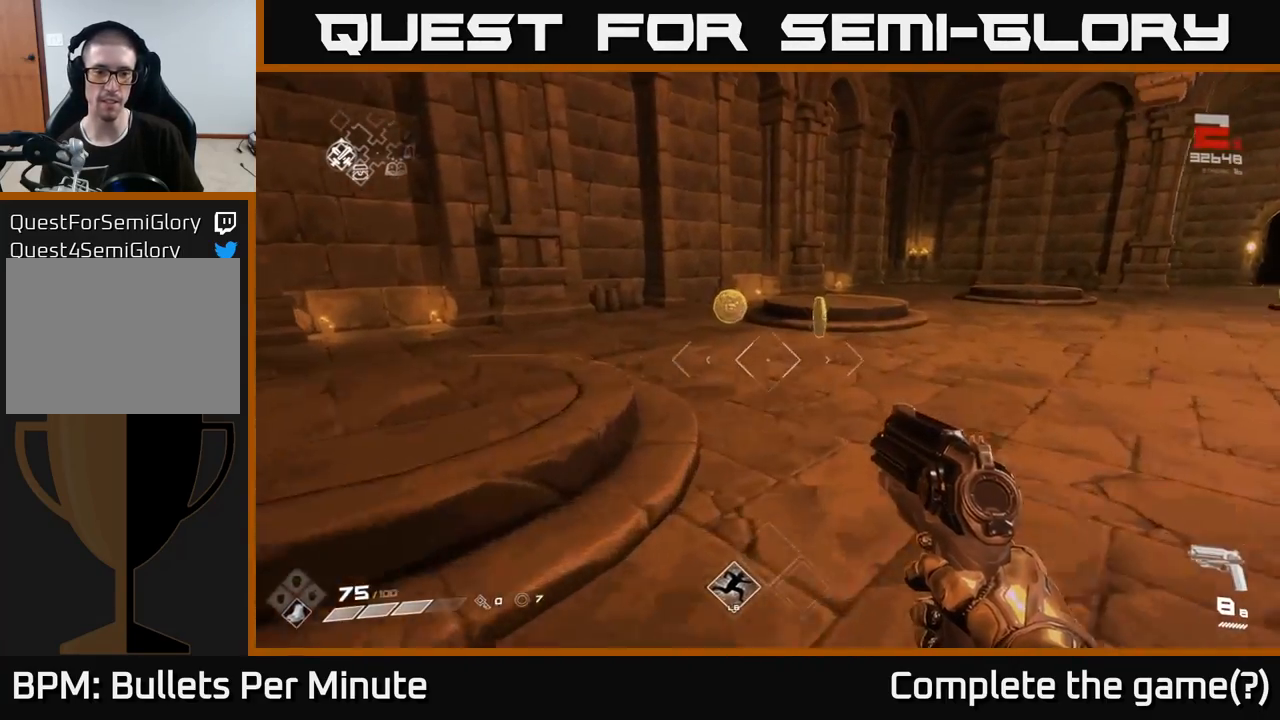
{"buttons": [], "left_stick": "up", "right_stick": "right", "events": [[300, "right_stick", "right"], [350, "left_stick", "up-left"], [483, "left_stick", "up"]]}
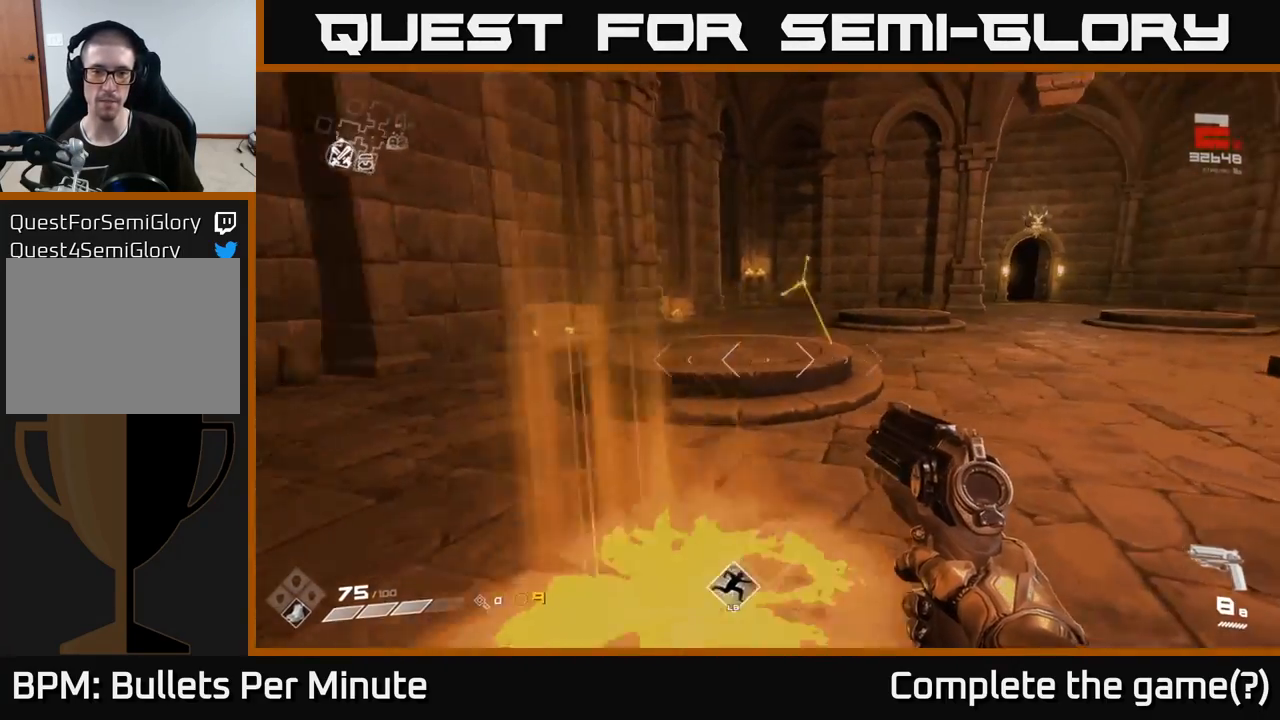
{"buttons": [], "left_stick": "up", "right_stick": "center", "events": [[17, "left_stick", "up-right"], [283, "right_stick", "center"], [300, "left_stick", "up"]]}
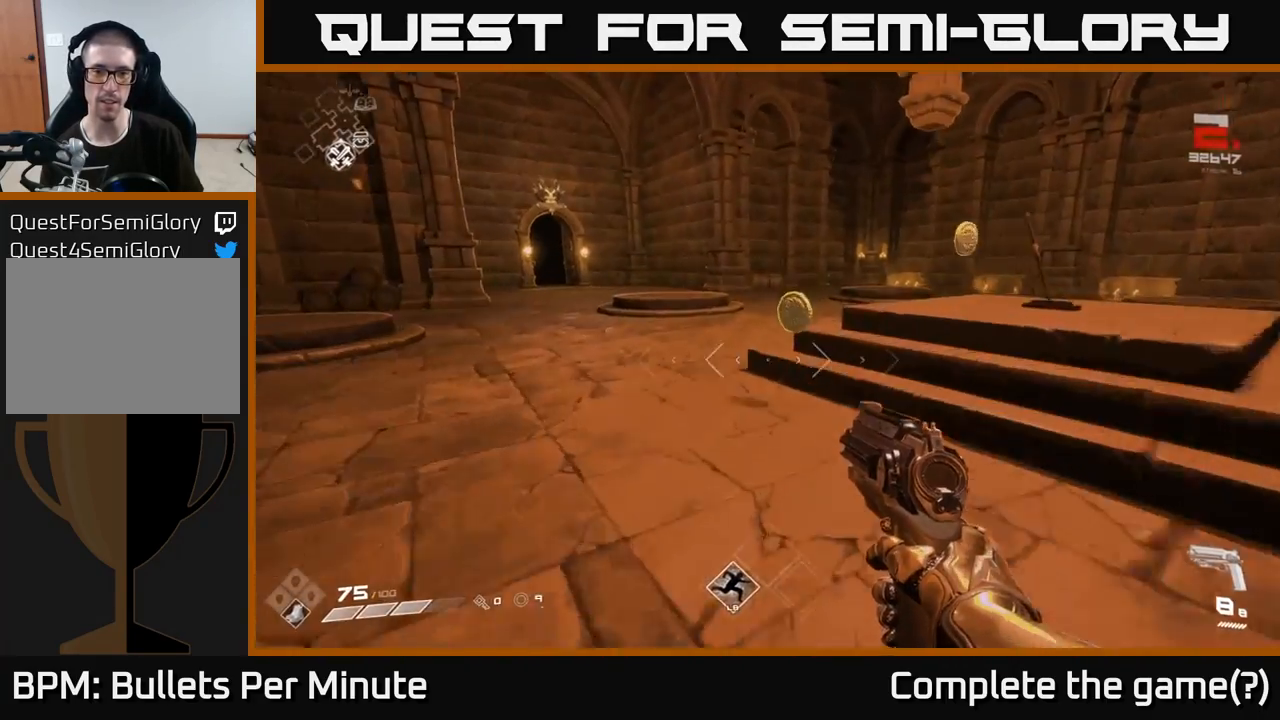
{"buttons": [], "left_stick": "up-right", "right_stick": "right", "events": [[167, "right_stick", "right"], [450, "left_stick", "up-right"]]}
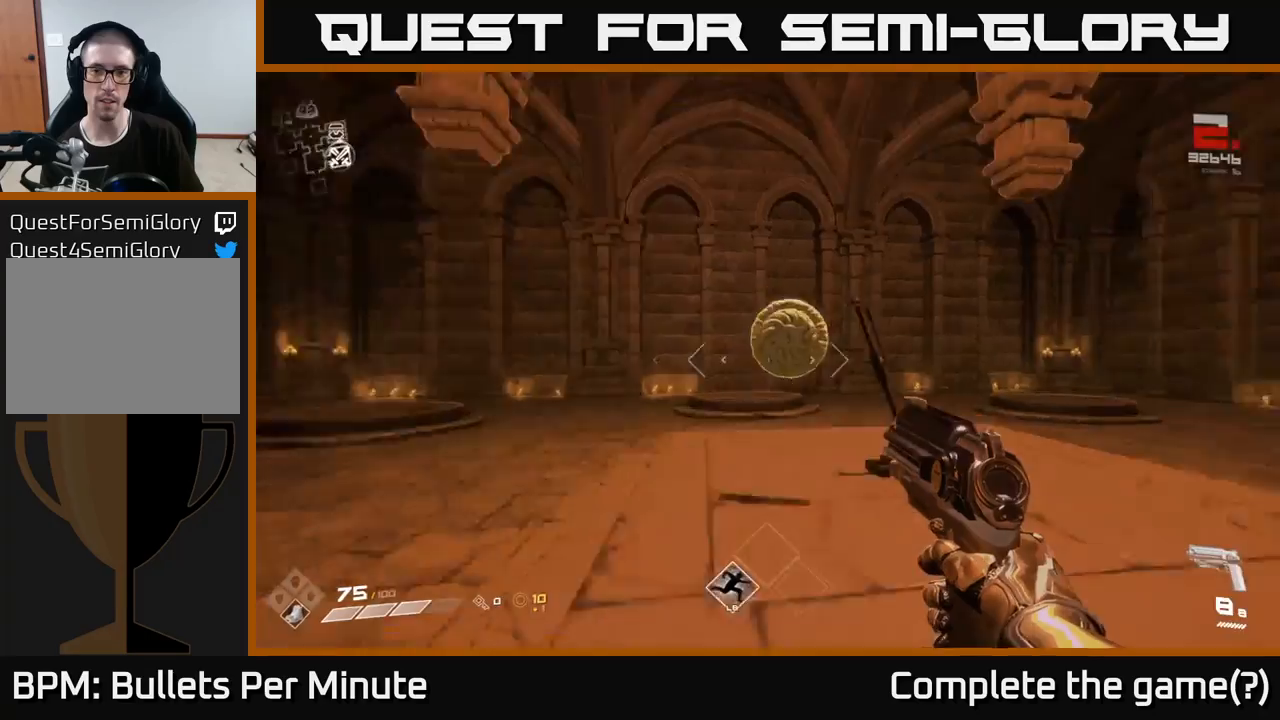
{"buttons": [], "left_stick": "down-left", "right_stick": "center", "events": [[83, "left_stick", "up"], [117, "right_stick", "center"], [233, "left_stick", "down"], [283, "X", "down"], [367, "X", "up"], [367, "left_stick", "down-left"]]}
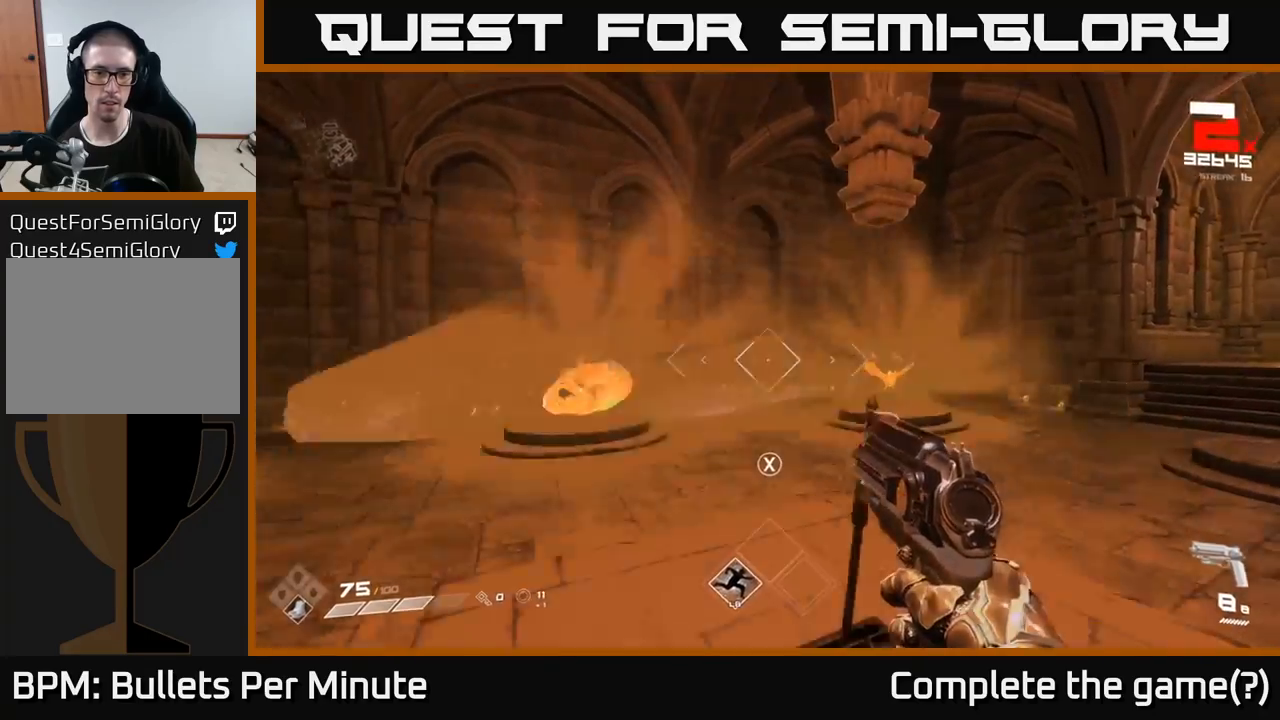
{"buttons": [], "left_stick": "center", "right_stick": "center", "events": [[50, "right_stick", "left"], [117, "left_stick", "up-left"], [150, "right_stick", "center"], [183, "left_stick", "up"], [283, "R2", "down"], [433, "R2", "up"], [467, "left_stick", "center"]]}
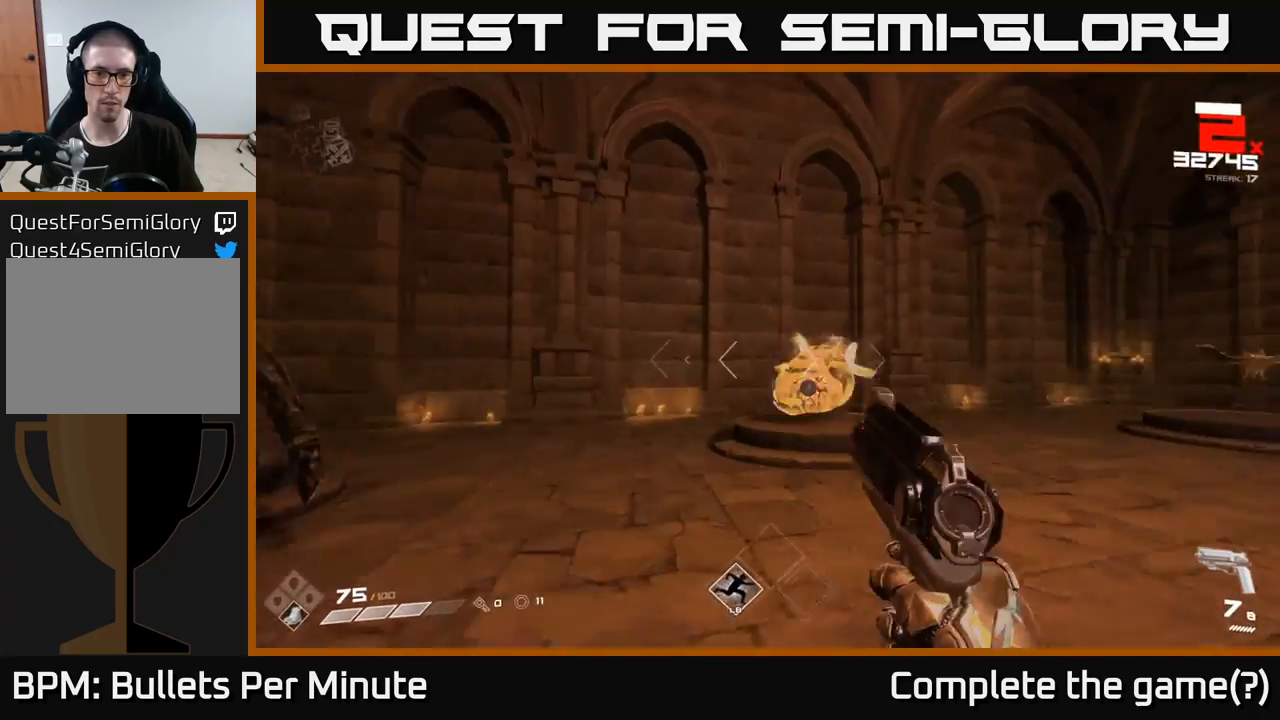
{"buttons": ["R2"], "left_stick": "up", "right_stick": "center", "events": [[133, "R2", "down"], [233, "R2", "up"], [333, "left_stick", "up"], [467, "R2", "down"]]}
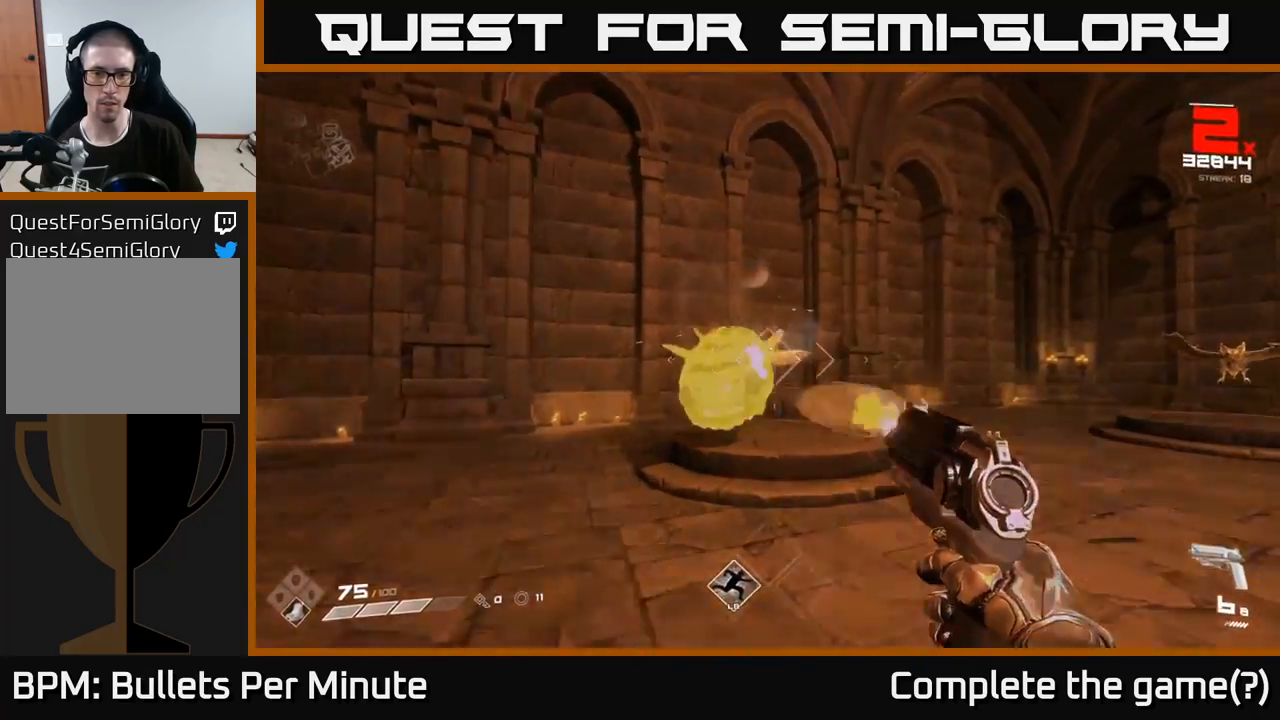
{"buttons": [], "left_stick": "up-right", "right_stick": "center", "events": [[67, "left_stick", "right"], [133, "R2", "up"], [183, "right_stick", "right"], [300, "left_stick", "up-right"], [350, "R1", "down"], [450, "R1", "up"], [500, "right_stick", "center"]]}
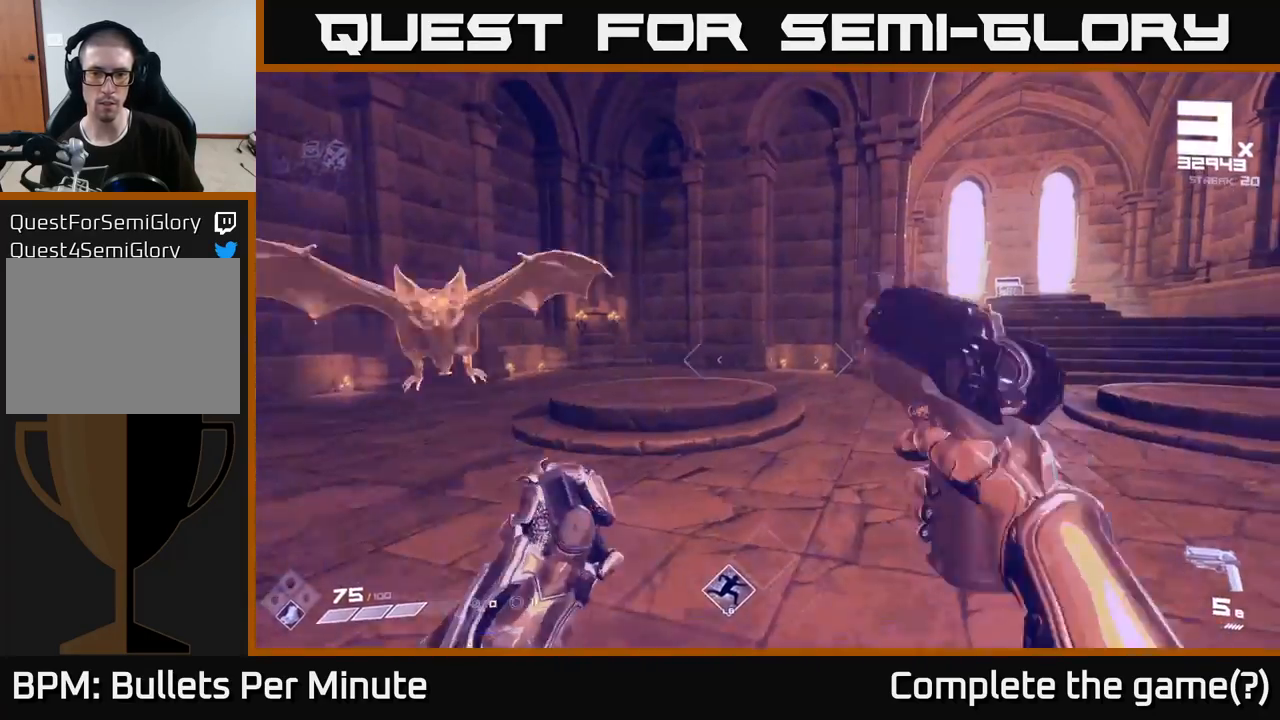
{"buttons": [], "left_stick": "right", "right_stick": "left", "events": [[133, "R1", "down"], [183, "left_stick", "right"], [183, "right_stick", "left"], [267, "R1", "up"]]}
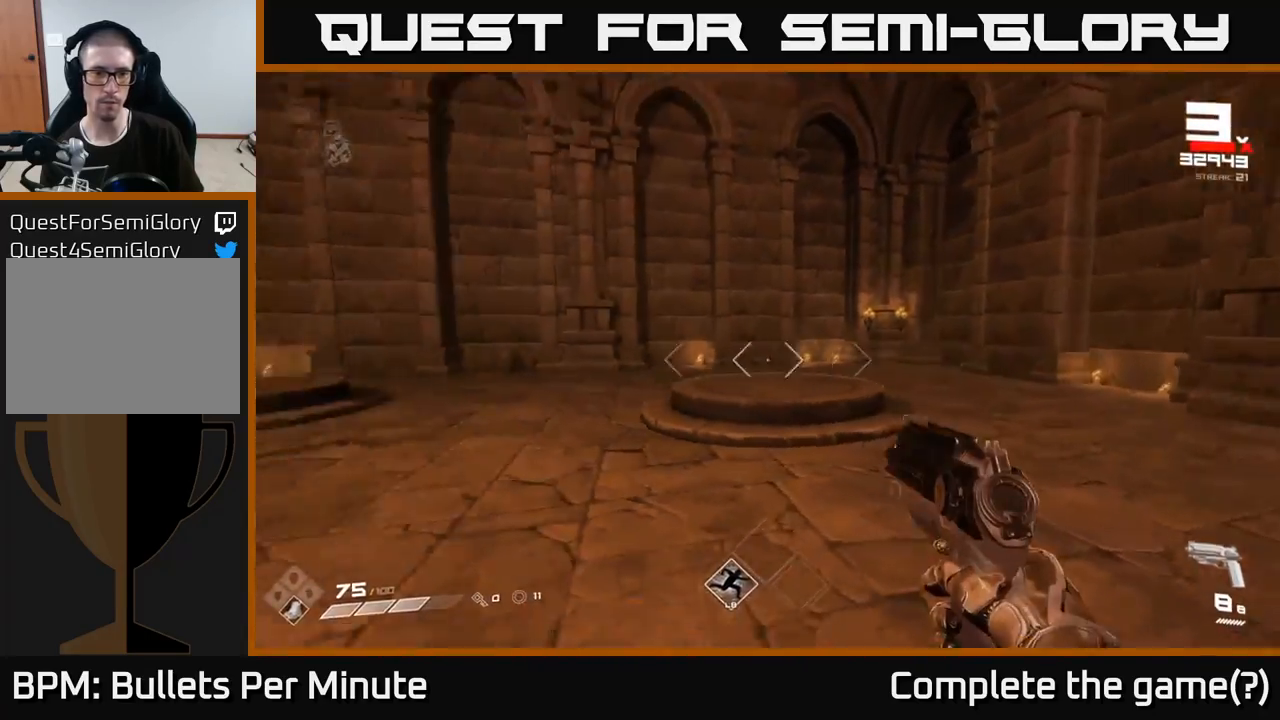
{"buttons": ["R2"], "left_stick": "right", "right_stick": "center", "events": [[400, "R2", "down"], [433, "right_stick", "center"]]}
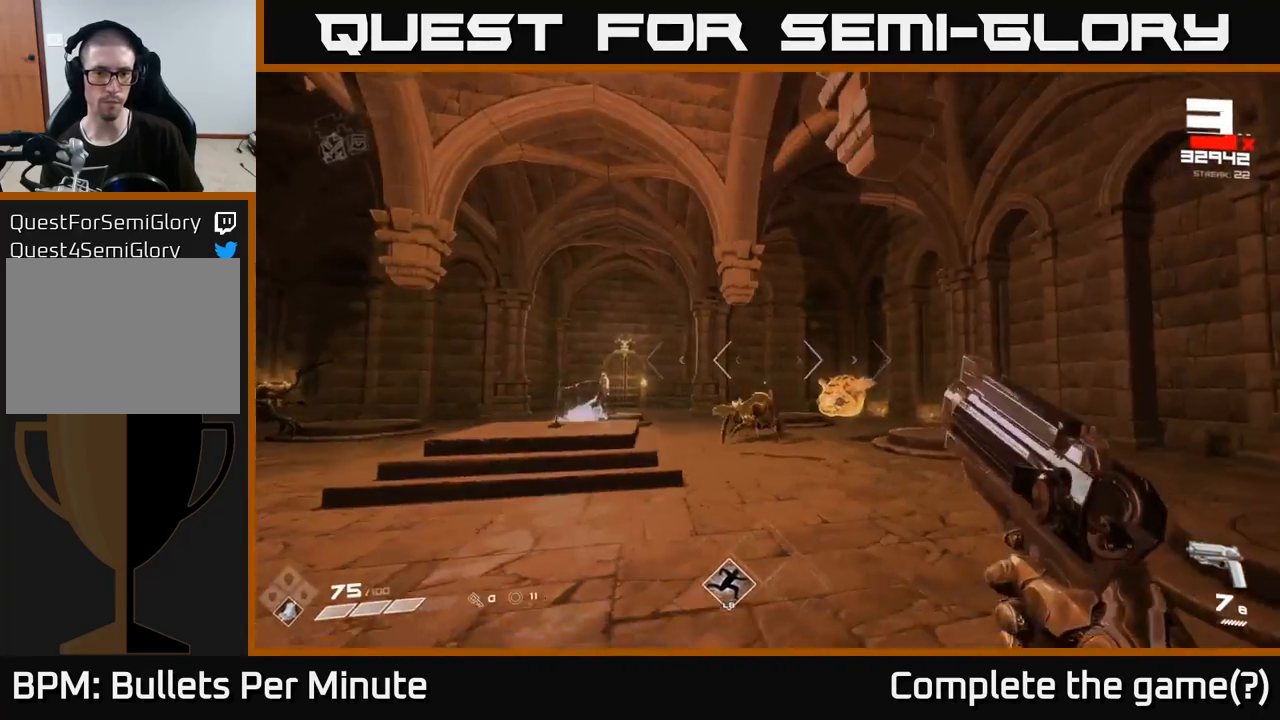
{"buttons": [], "left_stick": "right", "right_stick": "left", "events": [[17, "R2", "up"], [100, "right_stick", "down-left"], [217, "R2", "down"], [250, "right_stick", "center"], [317, "R2", "up"], [417, "right_stick", "left"]]}
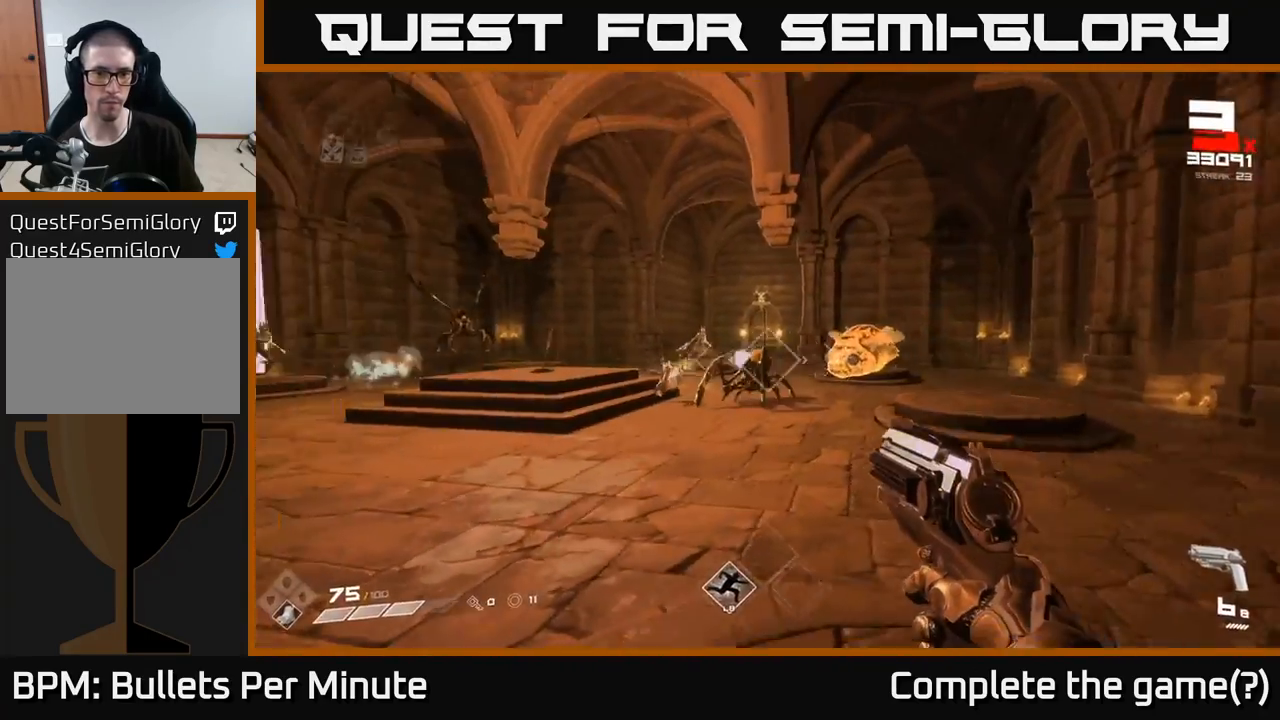
{"buttons": [], "left_stick": "right", "right_stick": "center", "events": [[33, "R2", "down"], [67, "right_stick", "center"], [167, "R2", "up"], [250, "right_stick", "left"], [350, "R2", "down"], [433, "right_stick", "center"], [450, "R2", "up"]]}
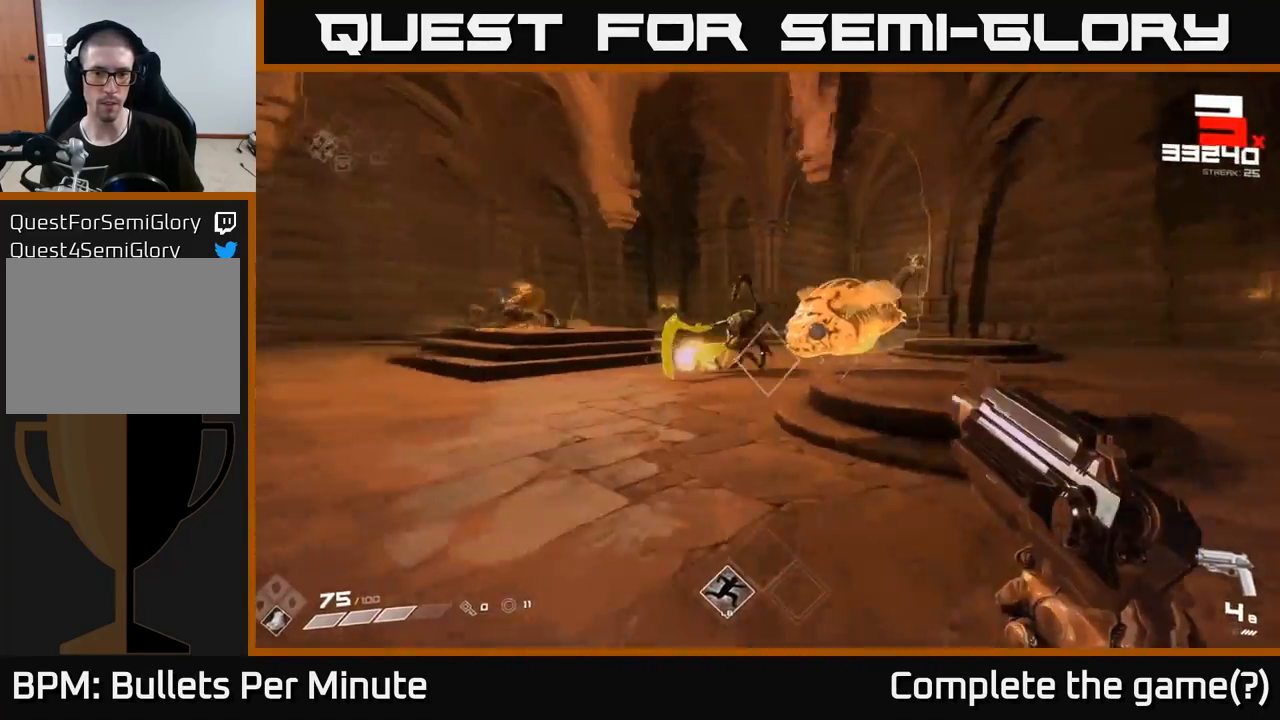
{"buttons": [], "left_stick": "left", "right_stick": "center", "events": [[117, "right_stick", "left"], [133, "left_stick", "down"], [183, "R1", "down"], [200, "left_stick", "down-left"], [333, "R1", "up"], [417, "right_stick", "center"], [450, "left_stick", "left"]]}
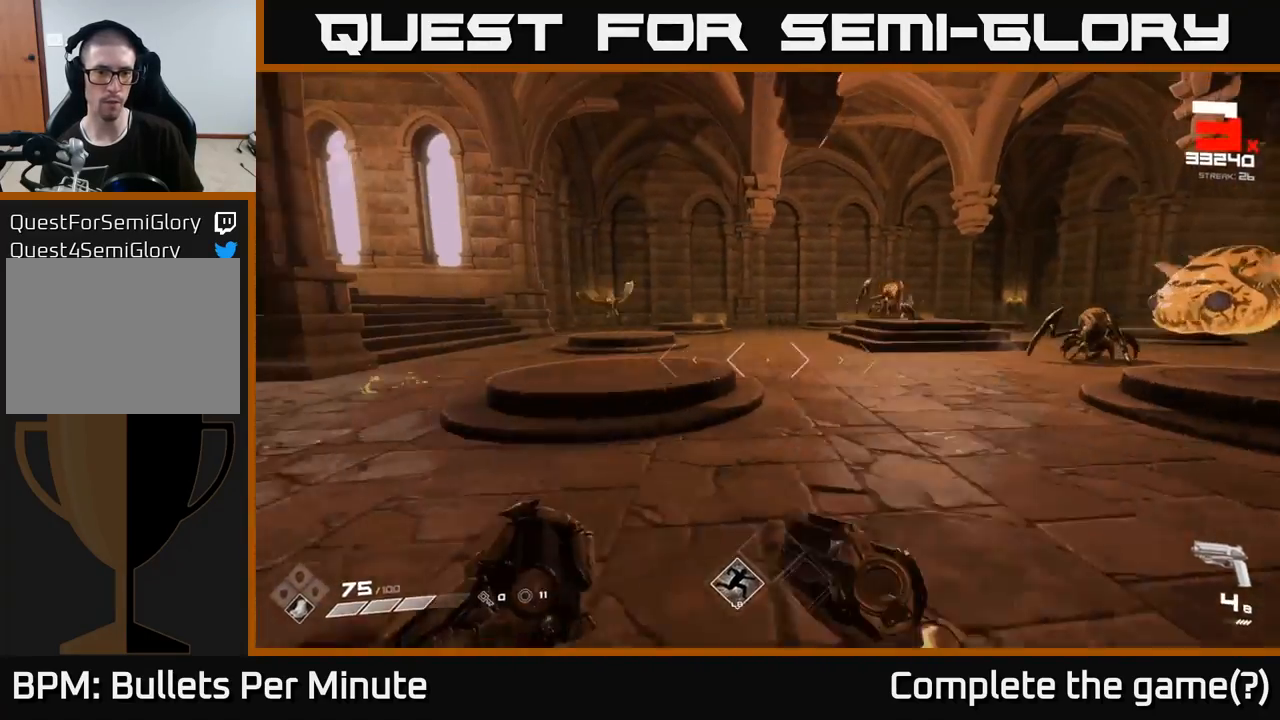
{"buttons": [], "left_stick": "up", "right_stick": "center", "events": [[33, "R1", "down"], [150, "R1", "up"], [217, "left_stick", "up-left"], [217, "right_stick", "up-left"], [317, "right_stick", "center"], [383, "R2", "down"], [467, "left_stick", "up"], [500, "R2", "up"]]}
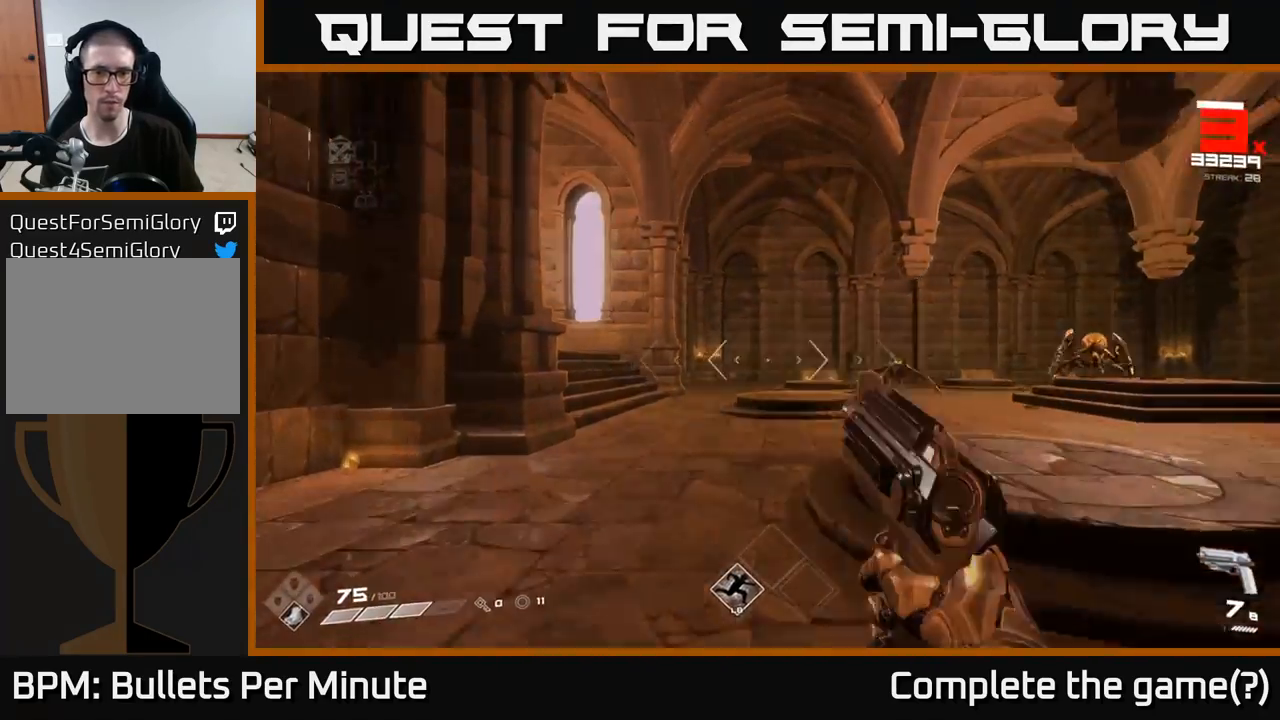
{"buttons": [], "left_stick": "left", "right_stick": "right", "events": [[50, "right_stick", "right"], [150, "left_stick", "up-left"], [200, "R2", "down"], [317, "R2", "up"], [317, "left_stick", "left"]]}
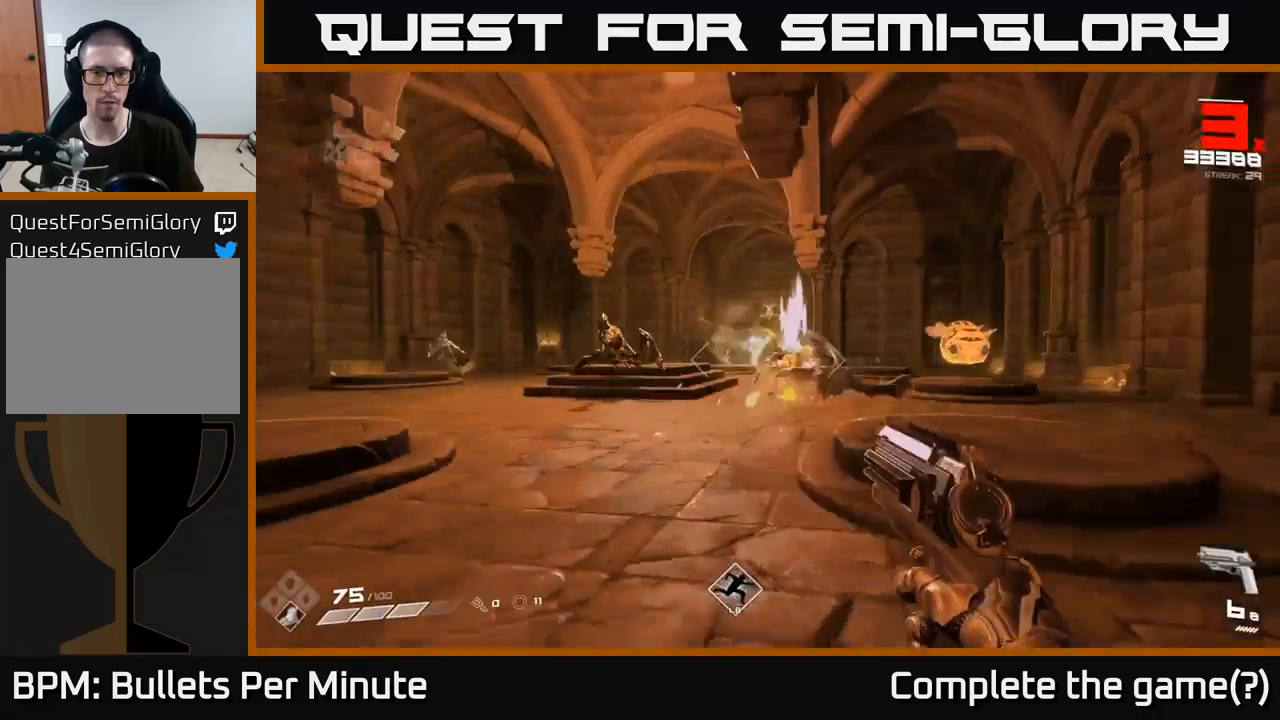
{"buttons": [], "left_stick": "left", "right_stick": "center", "events": [[33, "right_stick", "center"], [83, "R2", "down"], [183, "R2", "up"], [400, "R1", "down"], [500, "R1", "up"]]}
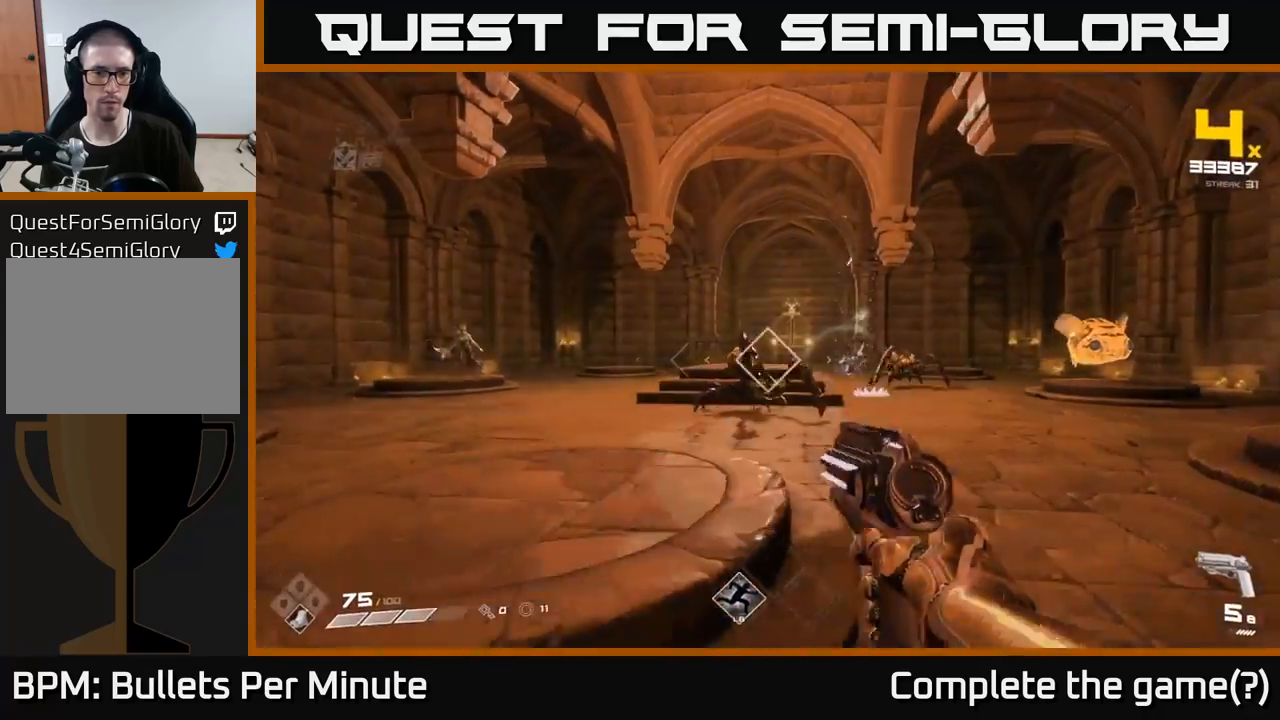
{"buttons": [], "left_stick": "left", "right_stick": "left", "events": [[217, "R1", "down"], [333, "R1", "up"], [417, "right_stick", "left"]]}
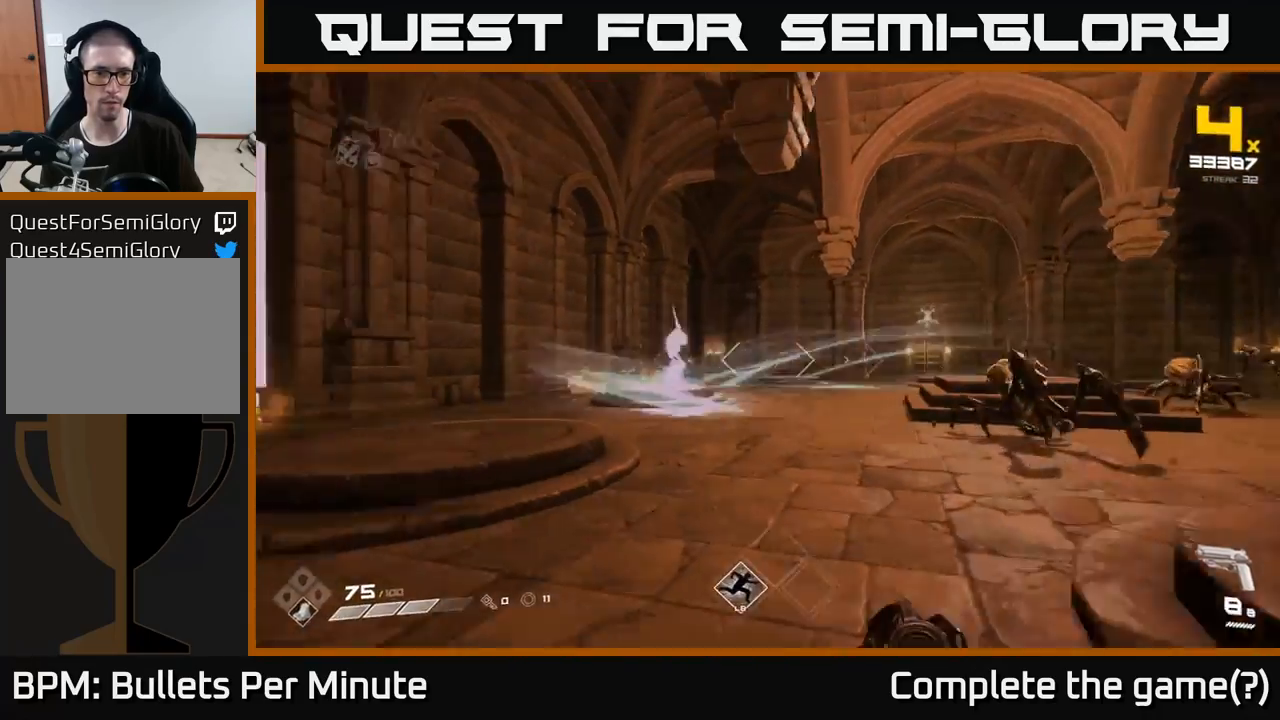
{"buttons": ["R2"], "left_stick": "left", "right_stick": "center", "events": [[50, "left_stick", "up-left"], [67, "right_stick", "center"], [117, "R2", "down"], [200, "left_stick", "left"], [233, "R2", "up"], [417, "R2", "down"]]}
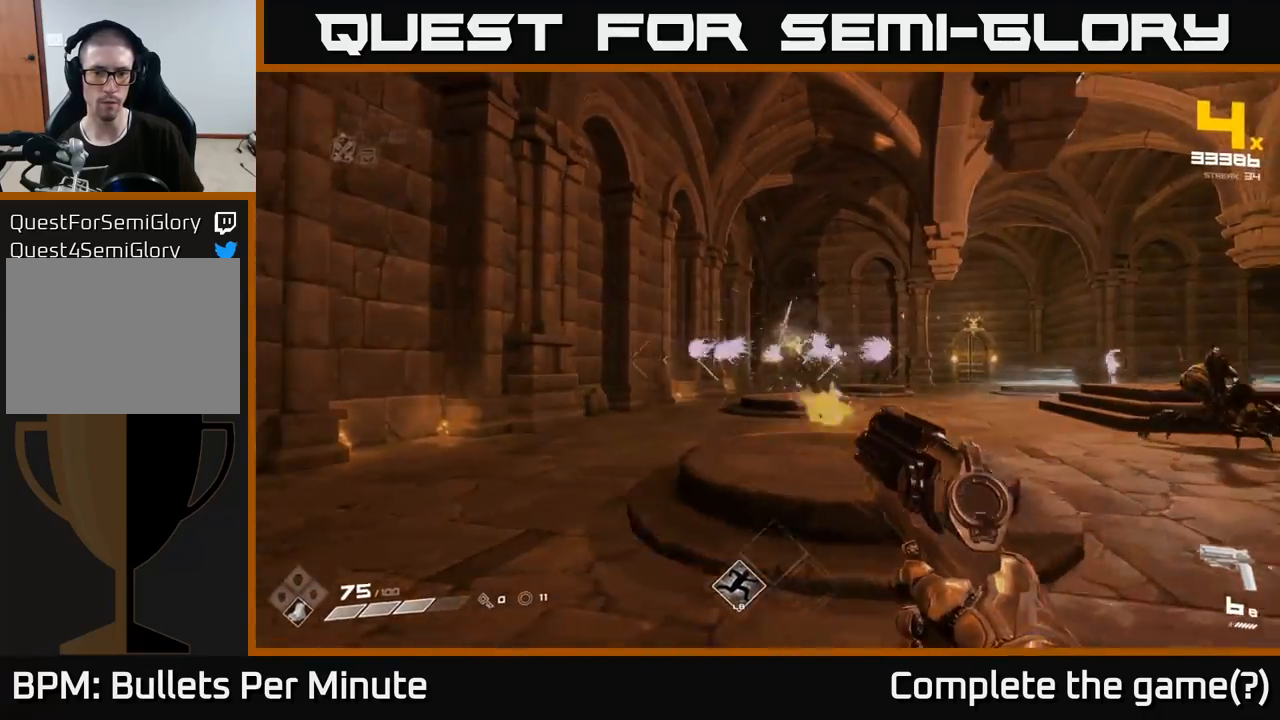
{"buttons": [], "left_stick": "up-left", "right_stick": "center", "events": [[17, "R2", "up"], [100, "right_stick", "right"], [250, "right_stick", "center"], [283, "R2", "down"], [383, "R2", "up"], [383, "left_stick", "up-left"]]}